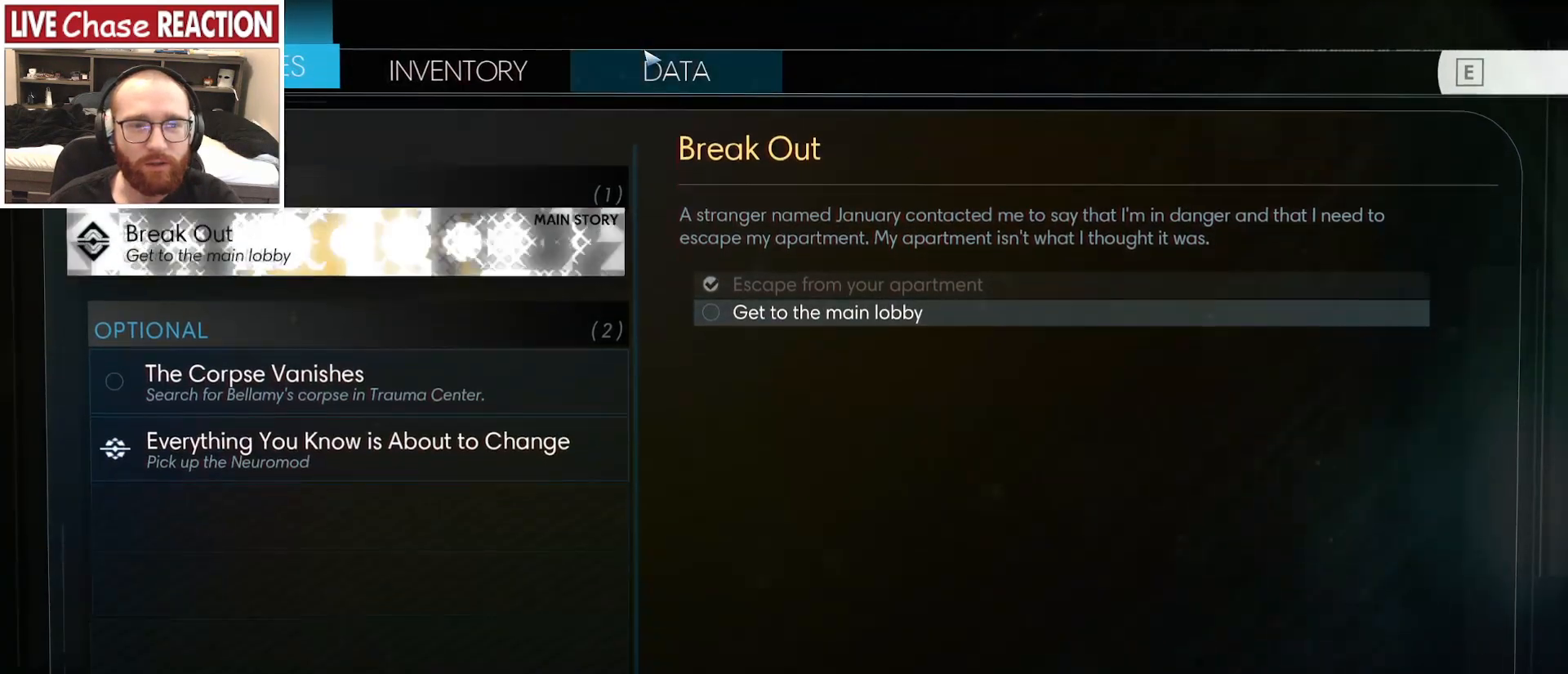
Gameplay with keyboard and mouse; each line is a JSON object with the keys and mouse buttons held at the frame after it. "events" lists presses ("down") and releases ("up") of ".", "/", "0", "1", "2", "3", "4", "5", "6", "7", "8", "9", "a", "alt_l", "alt_r", "b", "backslash", "backspace", "c", "caps_lock", "comma", "ctrl_l", "ctrl_r", "d", "e", "equals", "escape", "f", "f1", "f10", "f11", "f12", "f2", "f3", "f4", "f5", "f6", "f7", "f8", "f9", "g", "h", "i", "j", "k", "l", "lbracket", "m", "minus", "n", "o", "p", "q", "quote", "r", "rbracket", "return", "s", "semicolon", "shift_l", "shift_r", "space", "super", "t", "tab", "tilde", "u", "v", "w", "x", "y", "z", "mouse_left", "mouse_wheel", "mouse_right", "mouse_mb4" and "mouse_mb5" between this image and that frame as [ms after this image, input, new state], when the widget could be followed in between. "mouse_left", "mouse_wheel", "mouse_right", "mouse_mb4", "mouse_mb5" = the "left", "wheel", "right", "mb4", "mb5" buttons of the "mouse" list. No other keys are recorded. "wheel" means that the mouse wheel is clicked or scrolled. Mouse movement is not recorded.
{"keys": [], "mouse": [], "events": [[17, "mouse_left", "up"]]}
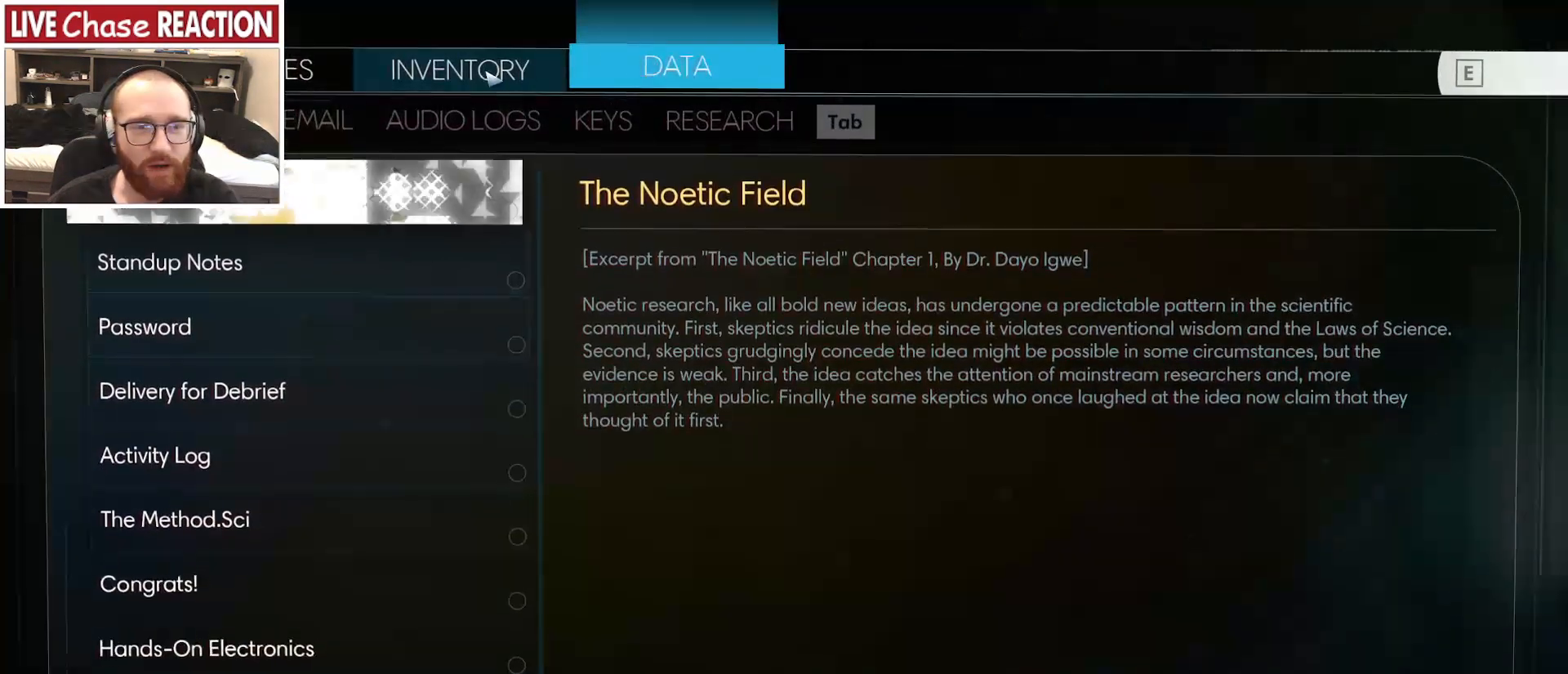
{"keys": [], "mouse": [], "events": [[333, "mouse_left", "down"], [417, "mouse_left", "up"]]}
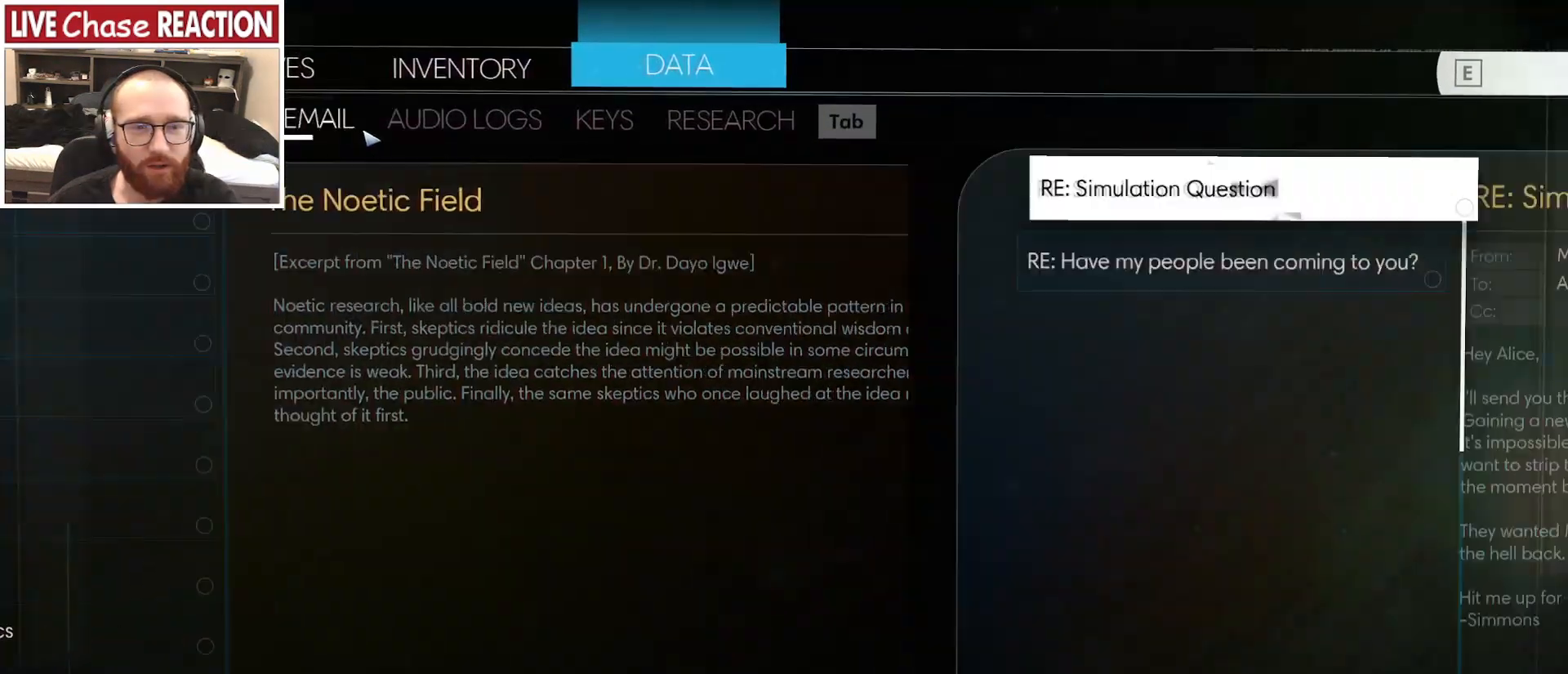
{"keys": [], "mouse": [], "events": [[167, "mouse_left", "down"], [250, "mouse_left", "up"]]}
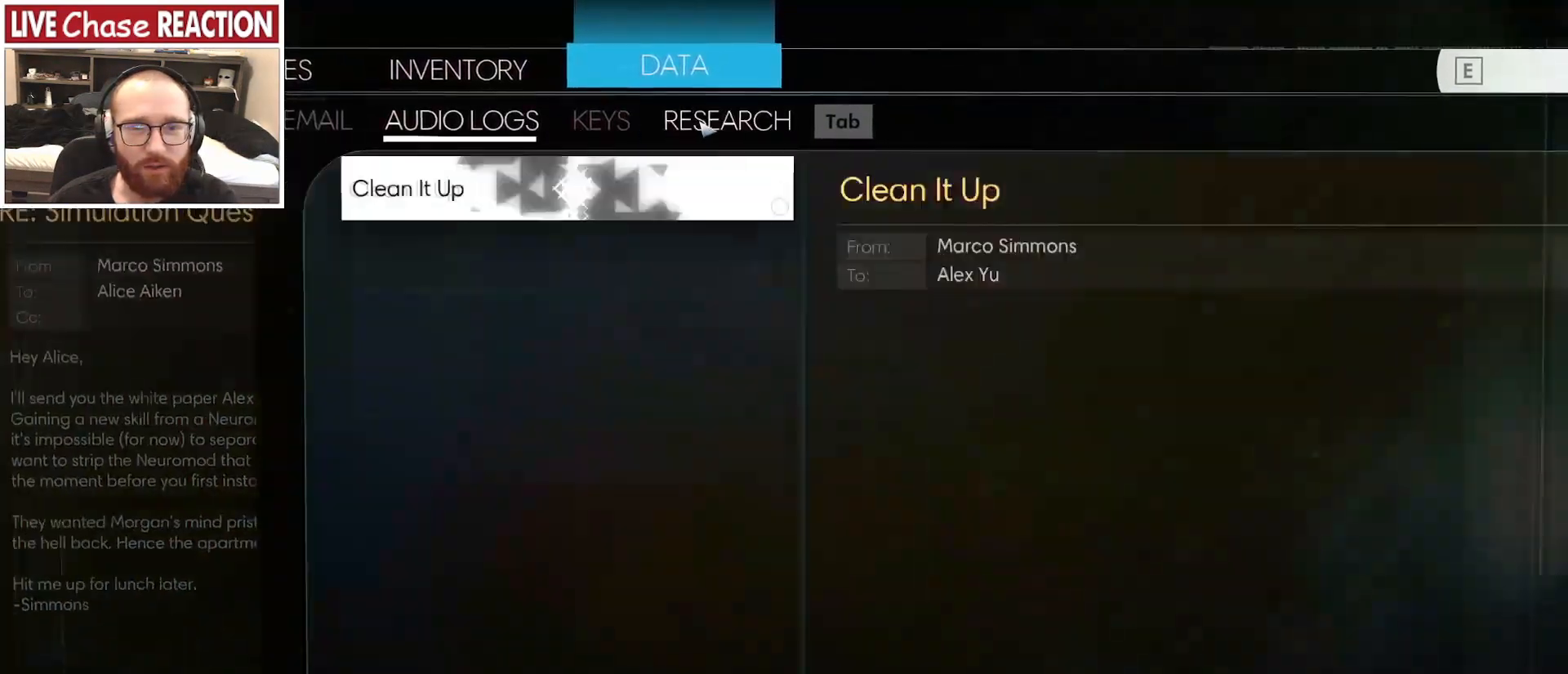
{"keys": [], "mouse": ["left"], "events": [[483, "mouse_left", "down"]]}
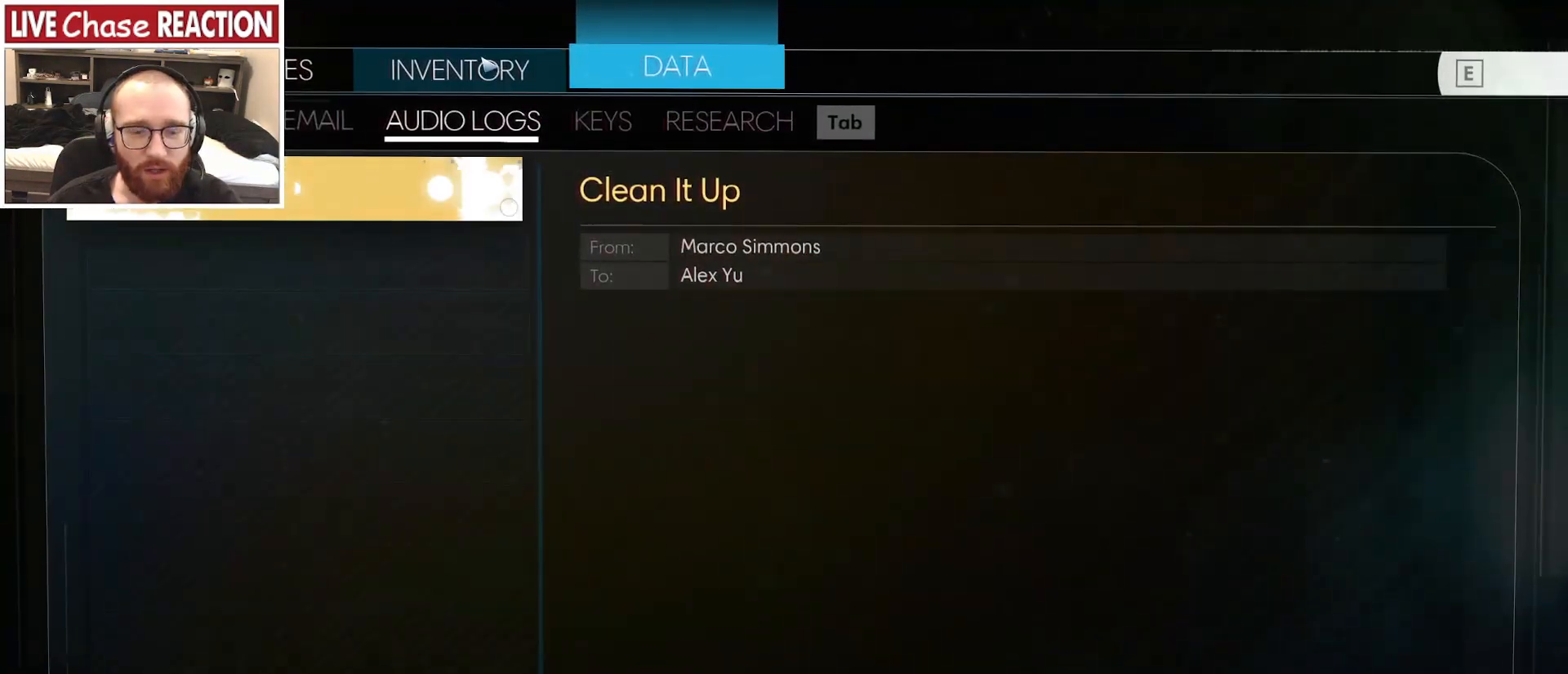
{"keys": [], "mouse": [], "events": [[67, "mouse_left", "up"]]}
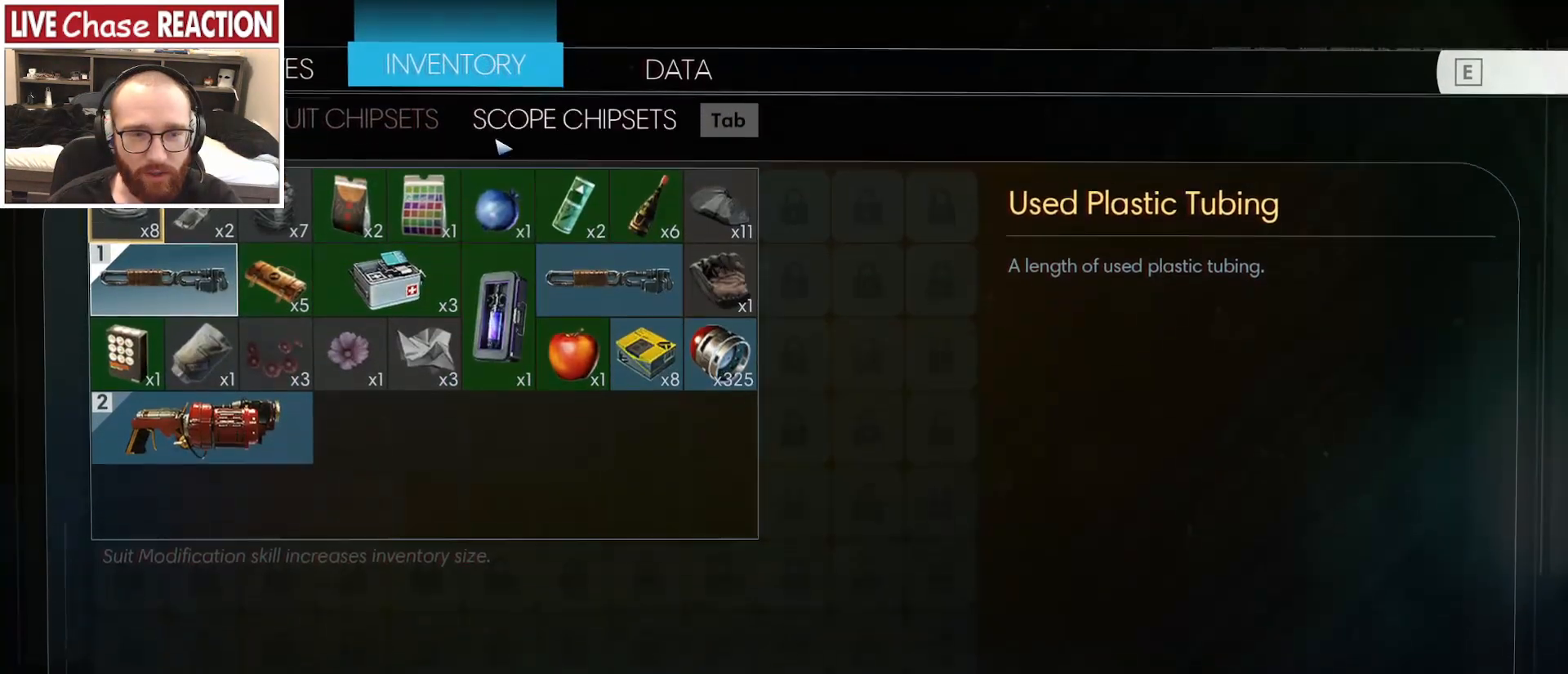
{"keys": [], "mouse": [], "events": []}
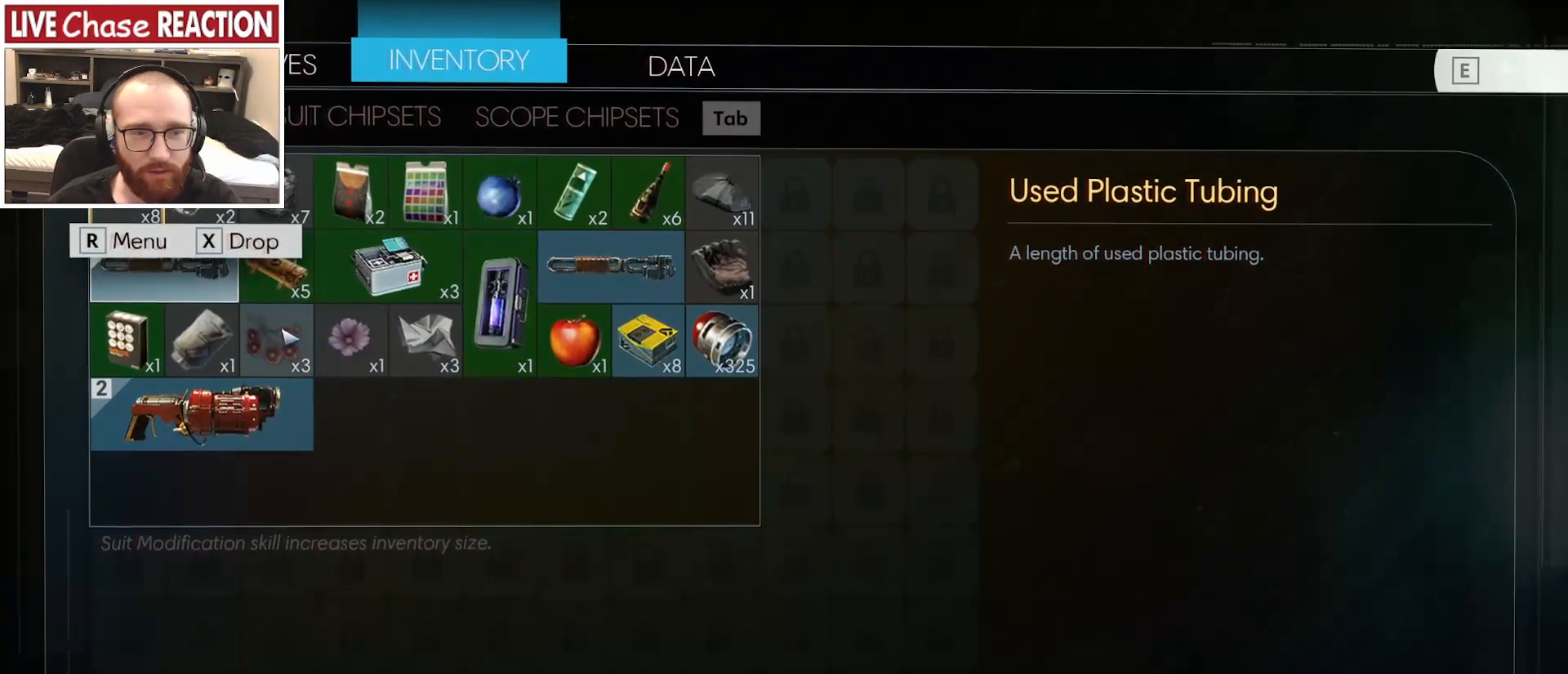
{"keys": [], "mouse": [], "events": []}
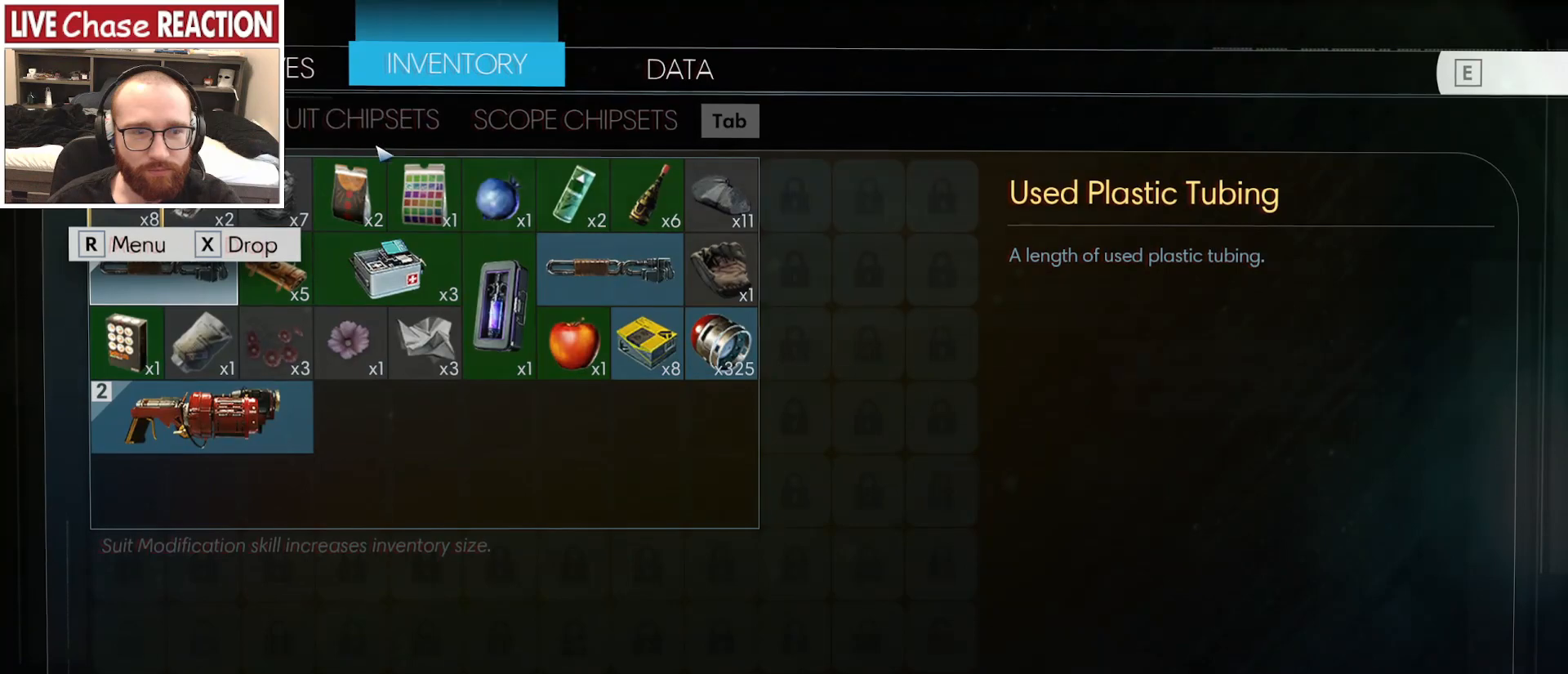
{"keys": [], "mouse": [], "events": []}
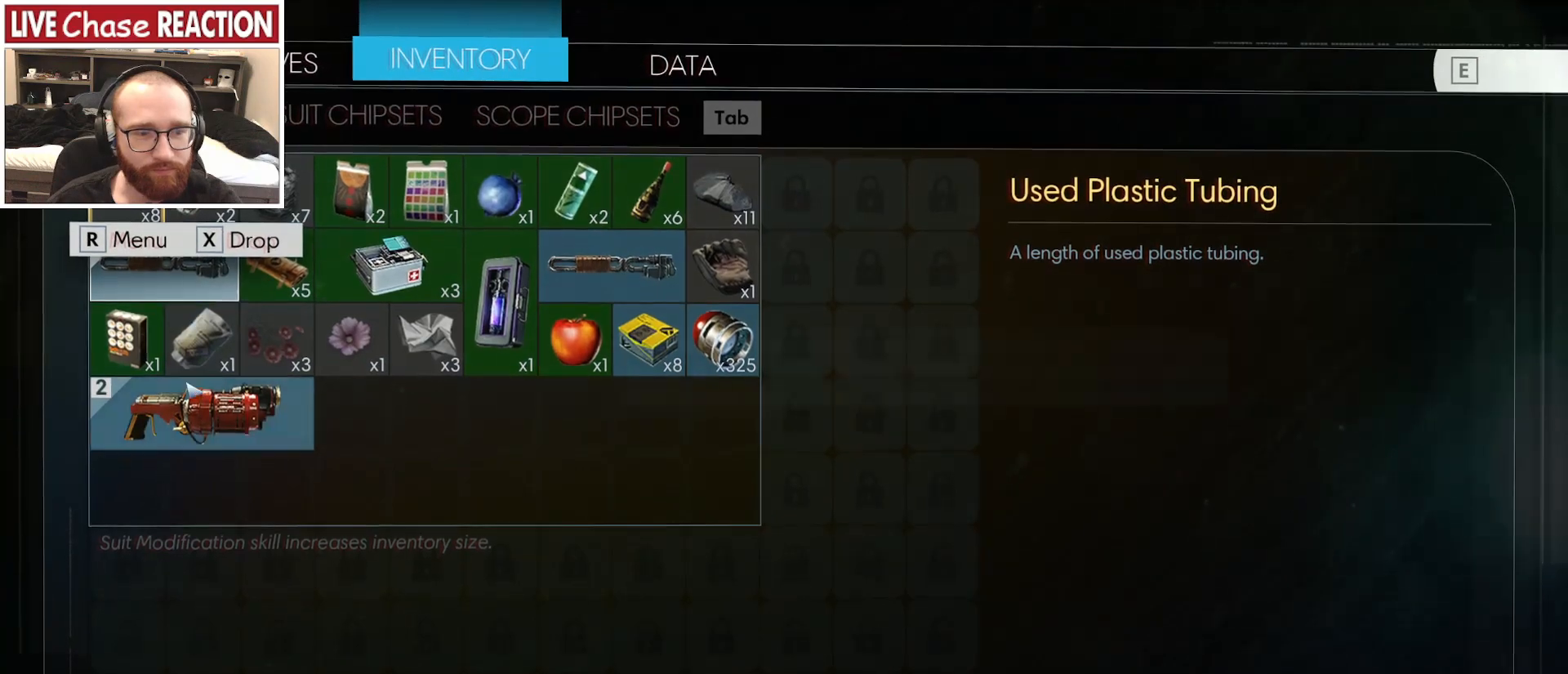
{"keys": [], "mouse": [], "events": [[217, "mouse_left", "down"], [317, "mouse_left", "up"]]}
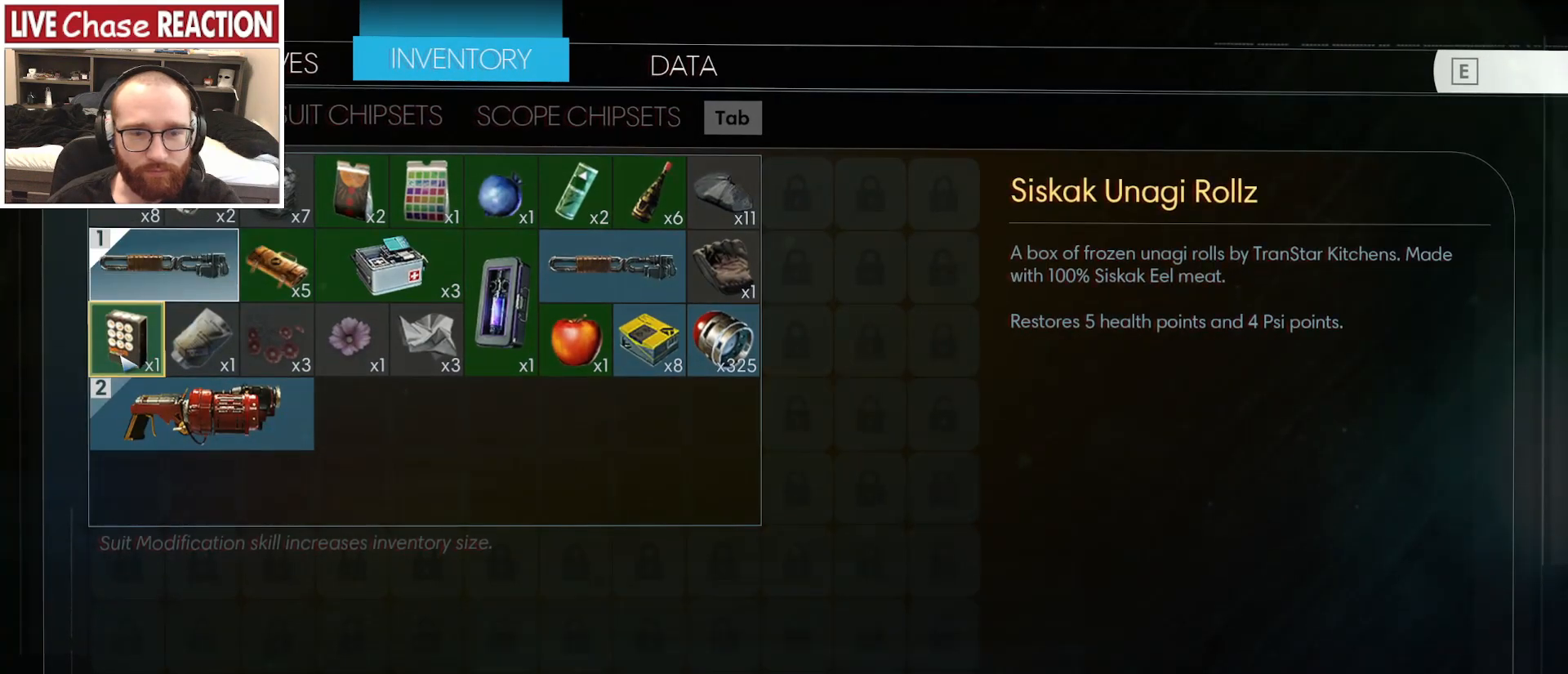
{"keys": [], "mouse": [], "events": []}
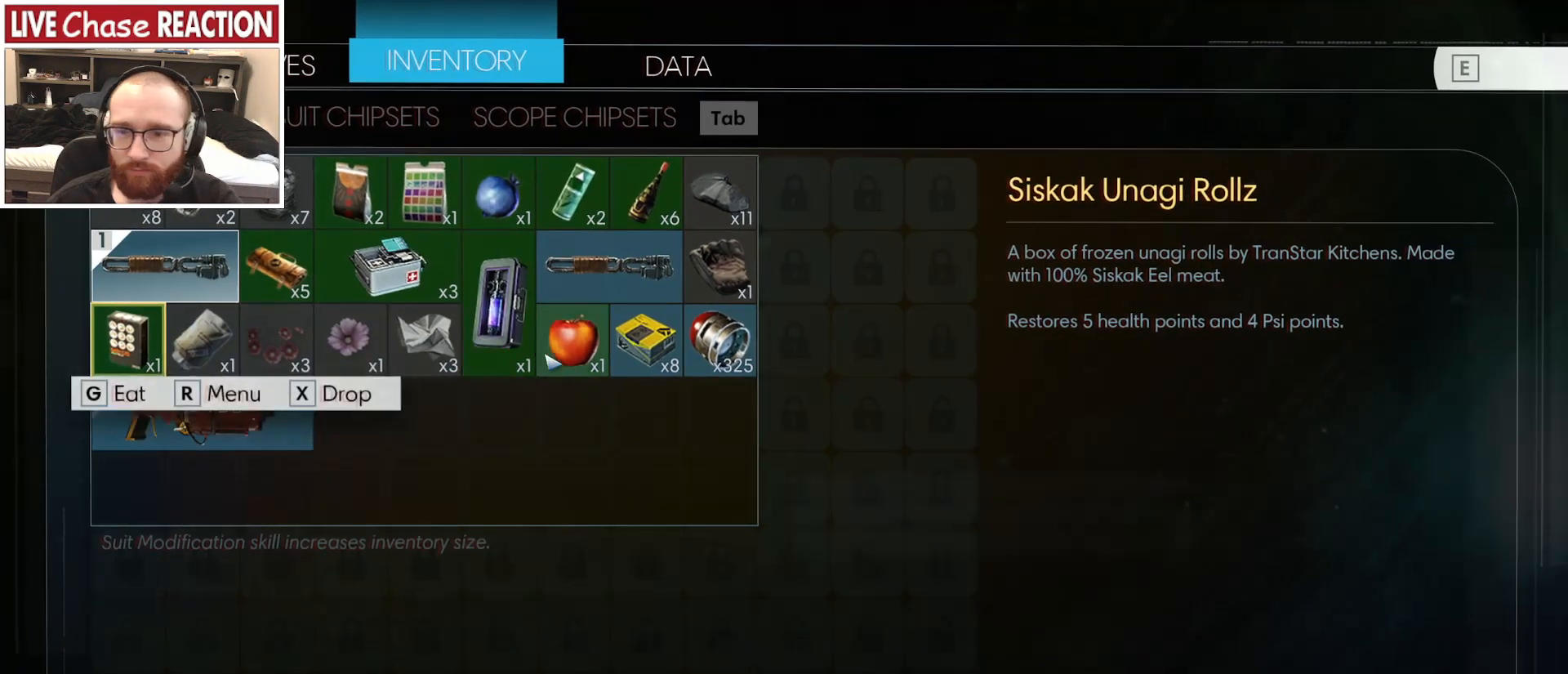
{"keys": [], "mouse": [], "events": [[133, "mouse_left", "down"], [217, "mouse_left", "up"]]}
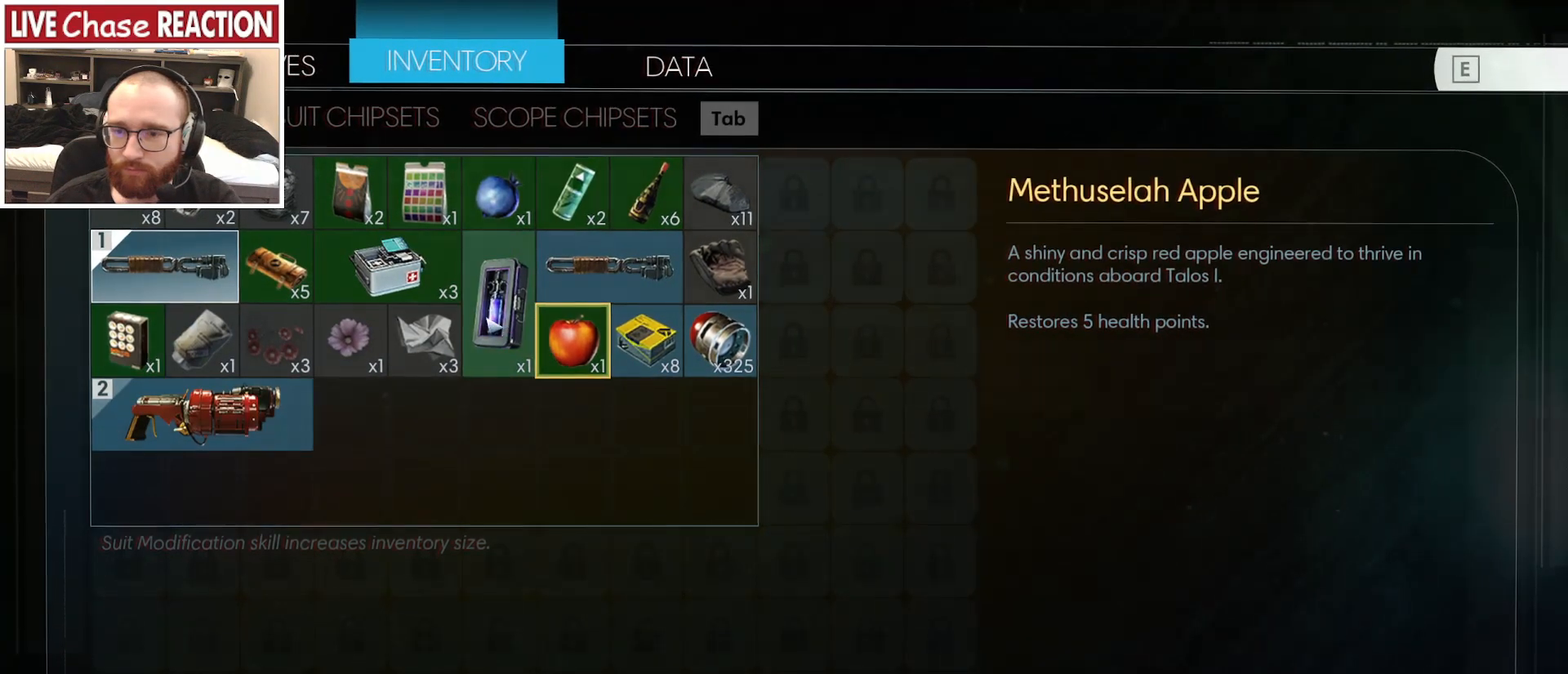
{"keys": [], "mouse": [], "events": [[17, "mouse_left", "down"], [100, "mouse_left", "up"]]}
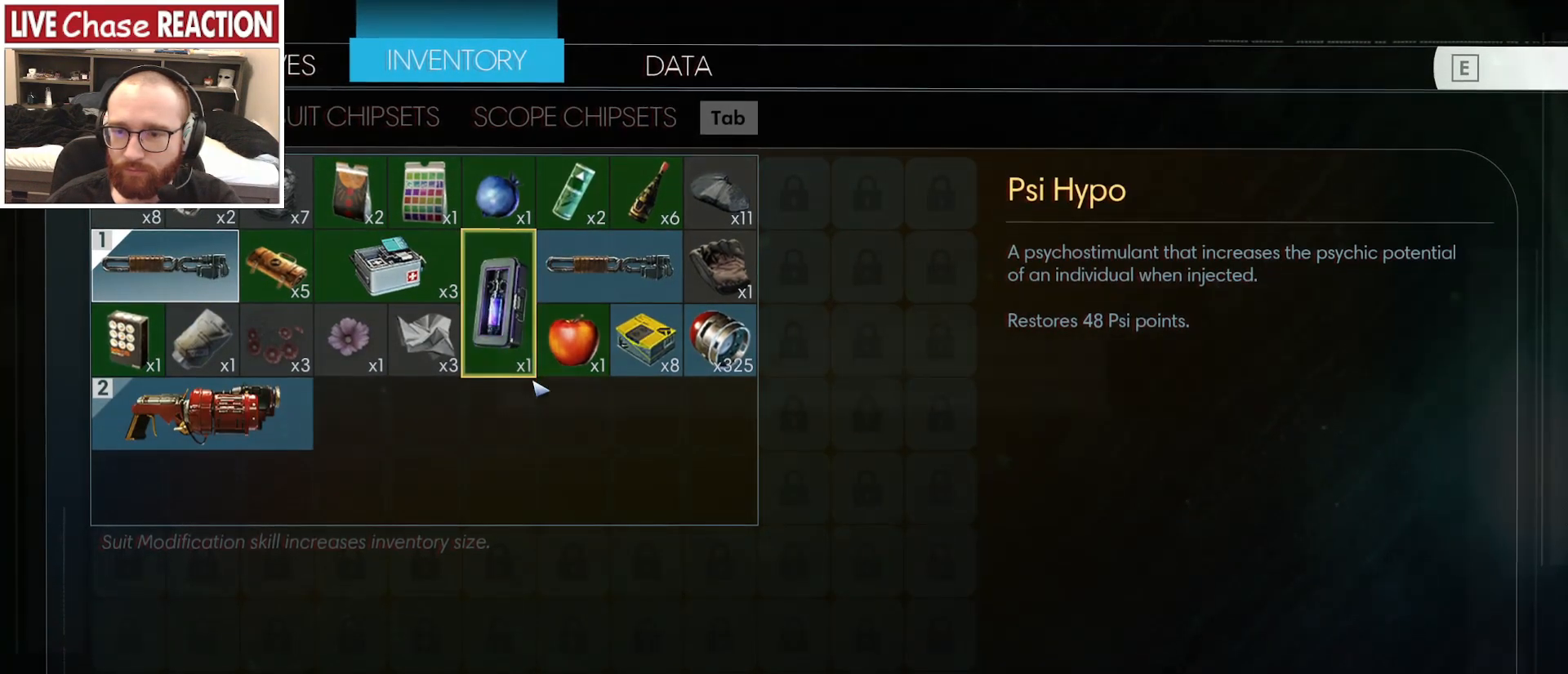
{"keys": [], "mouse": [], "events": []}
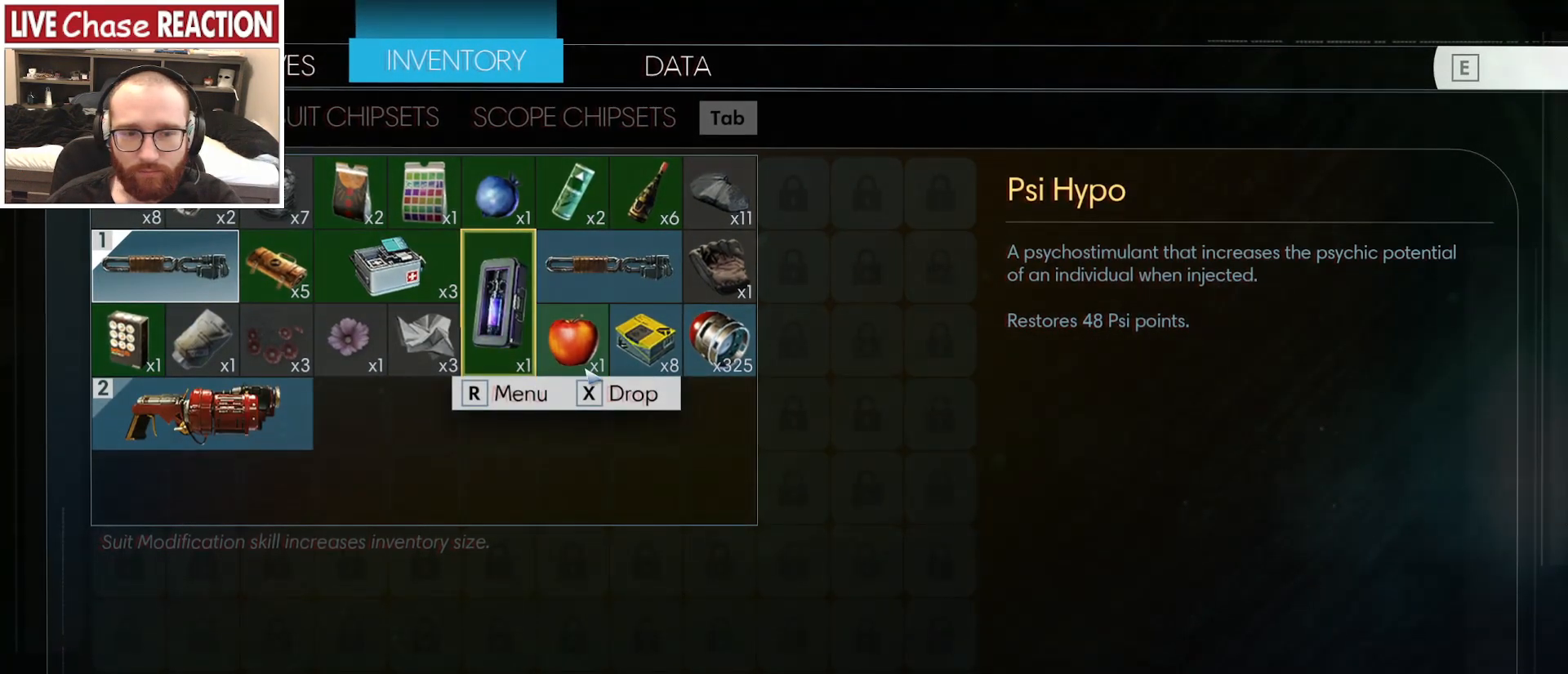
{"keys": [], "mouse": [], "events": [[167, "mouse_left", "down"], [233, "mouse_left", "up"]]}
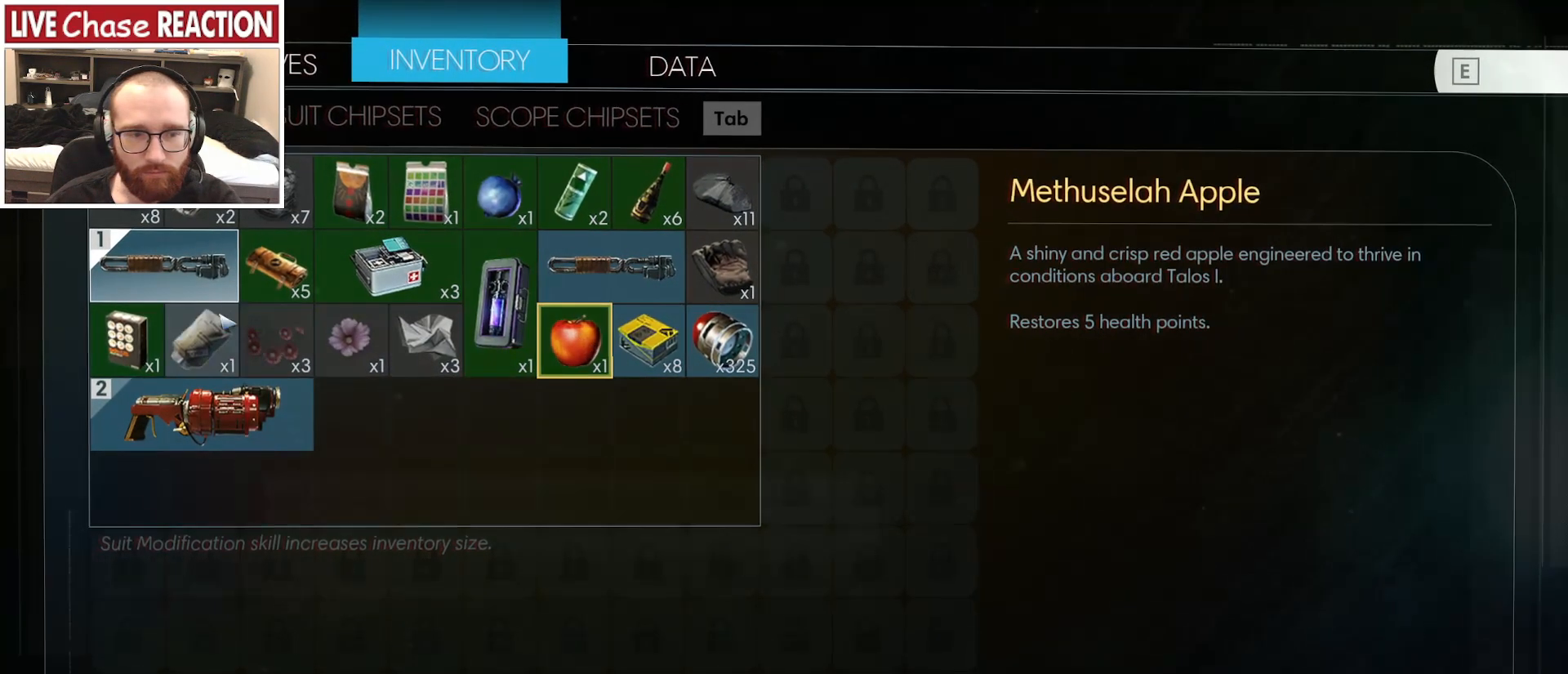
{"keys": [], "mouse": [], "events": [[317, "mouse_left", "down"], [400, "mouse_left", "up"]]}
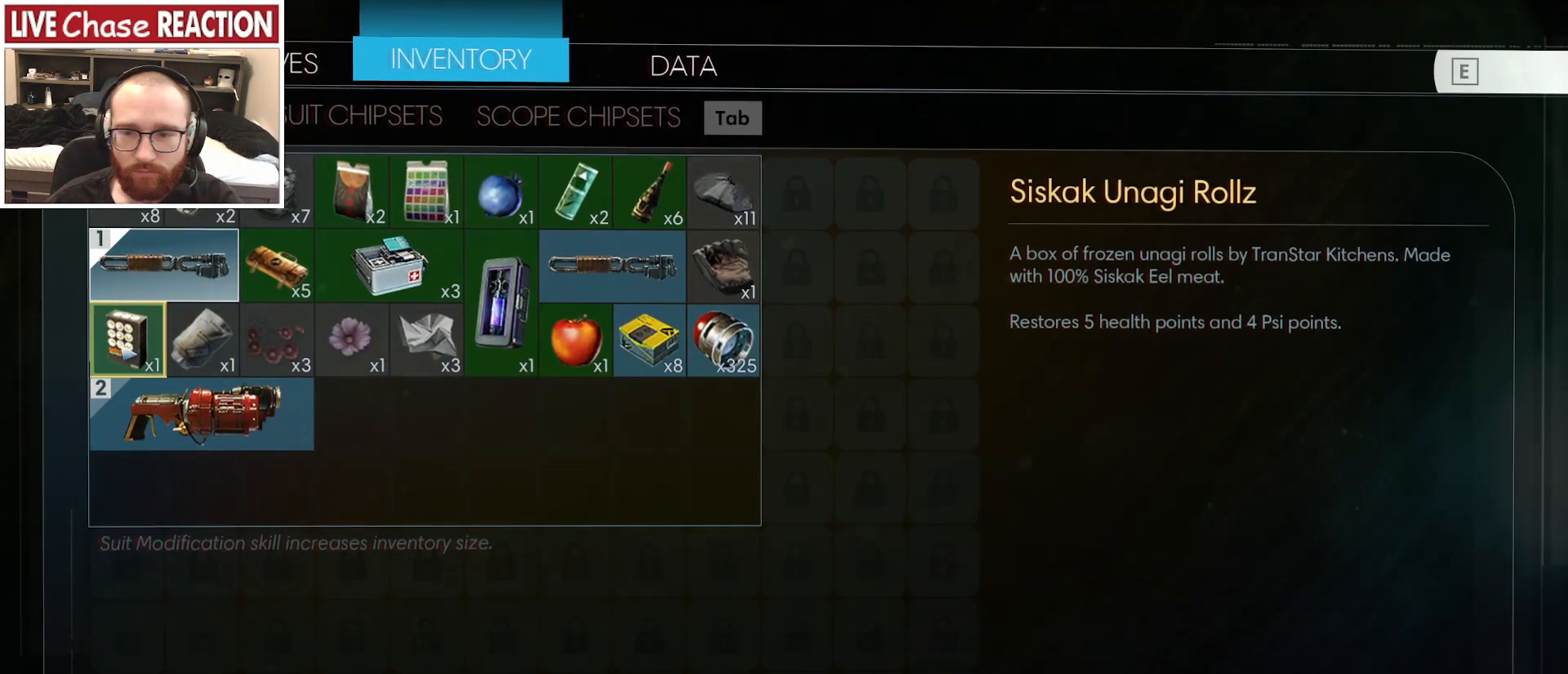
{"keys": [], "mouse": [], "events": []}
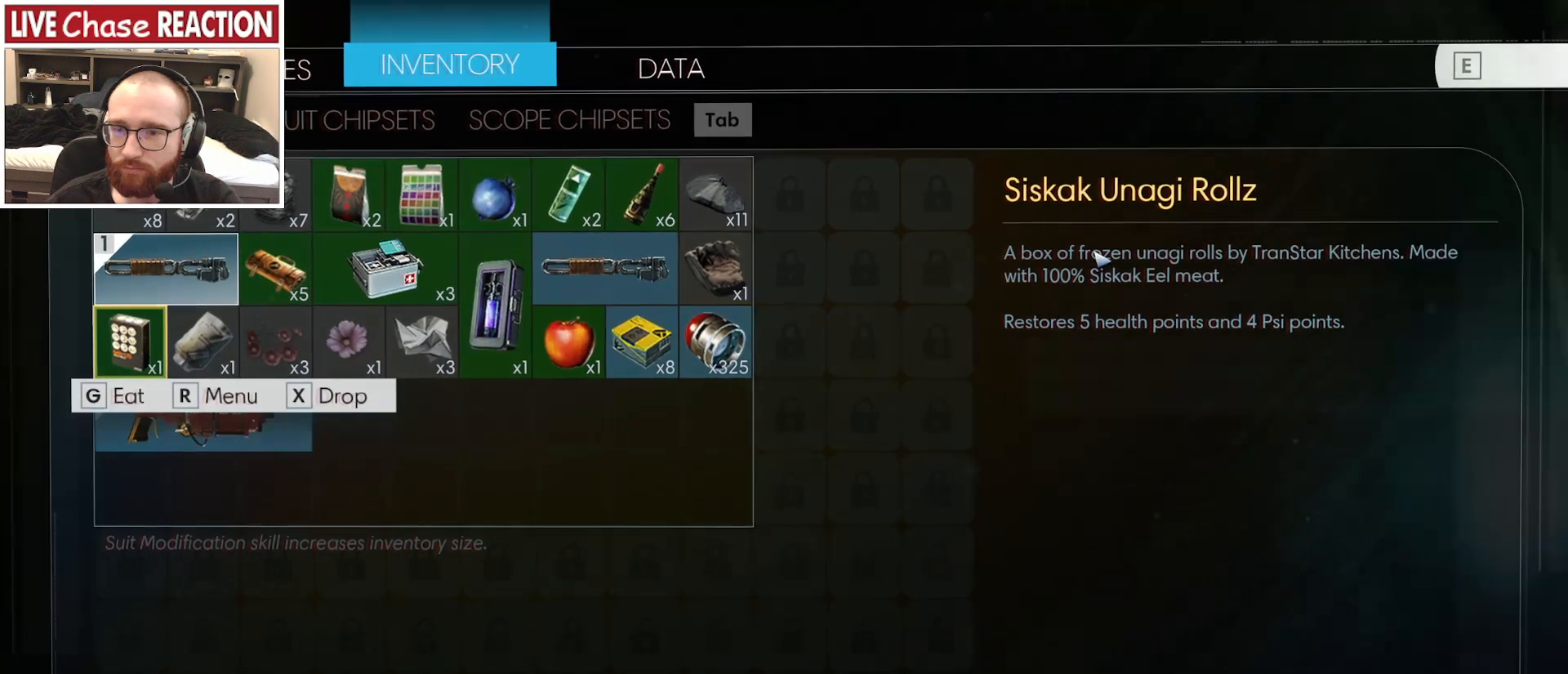
{"keys": [], "mouse": [], "events": []}
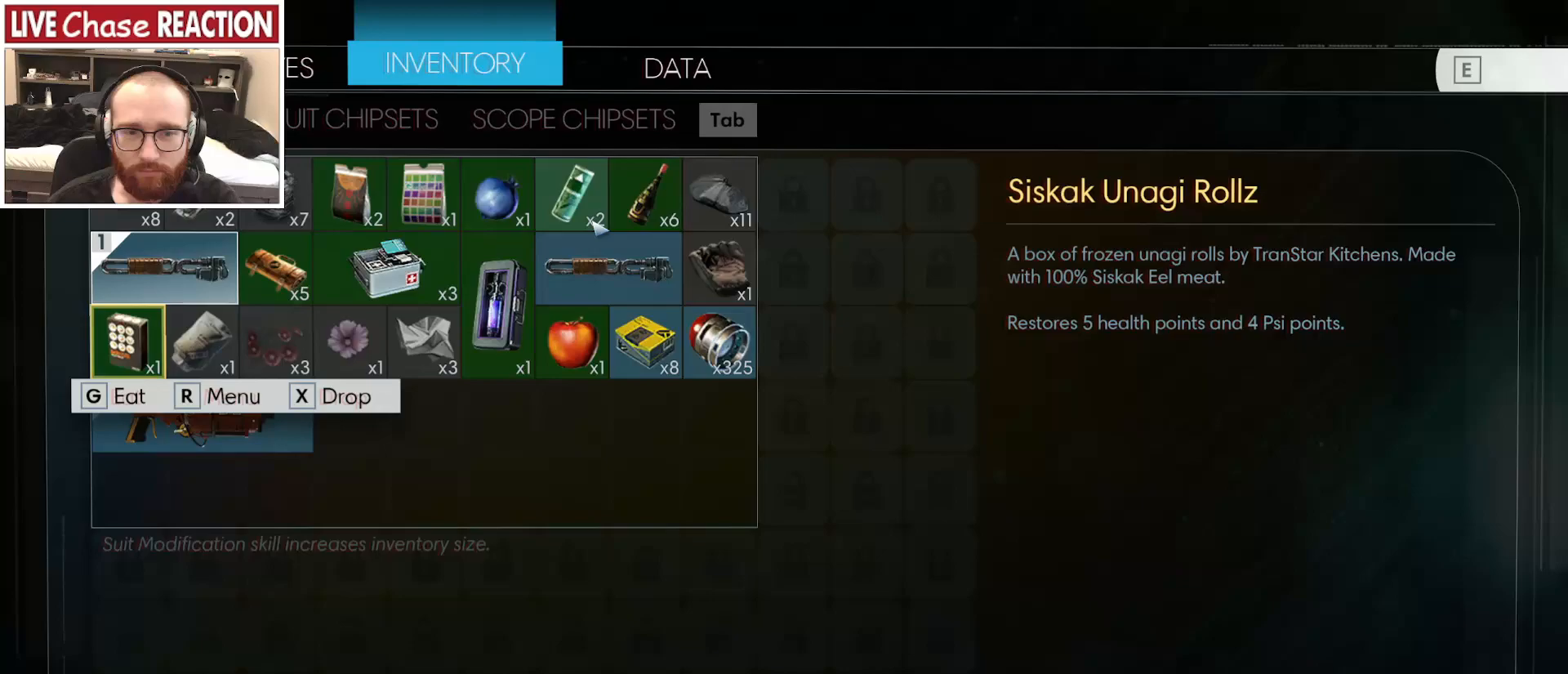
{"keys": [], "mouse": [], "events": [[17, "mouse_left", "down"], [83, "mouse_left", "up"], [417, "mouse_left", "down"], [483, "mouse_left", "up"]]}
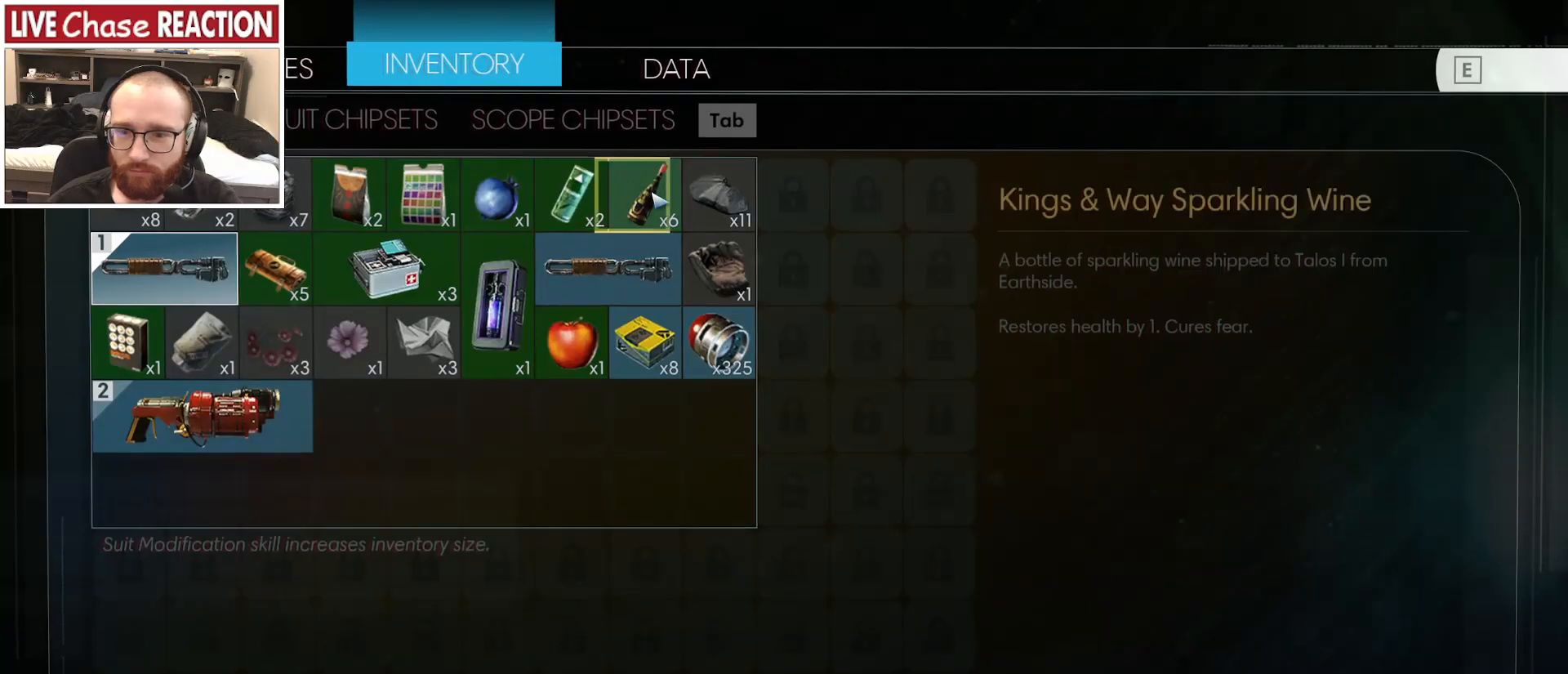
{"keys": ["escape"], "mouse": [], "events": [[467, "escape", "down"]]}
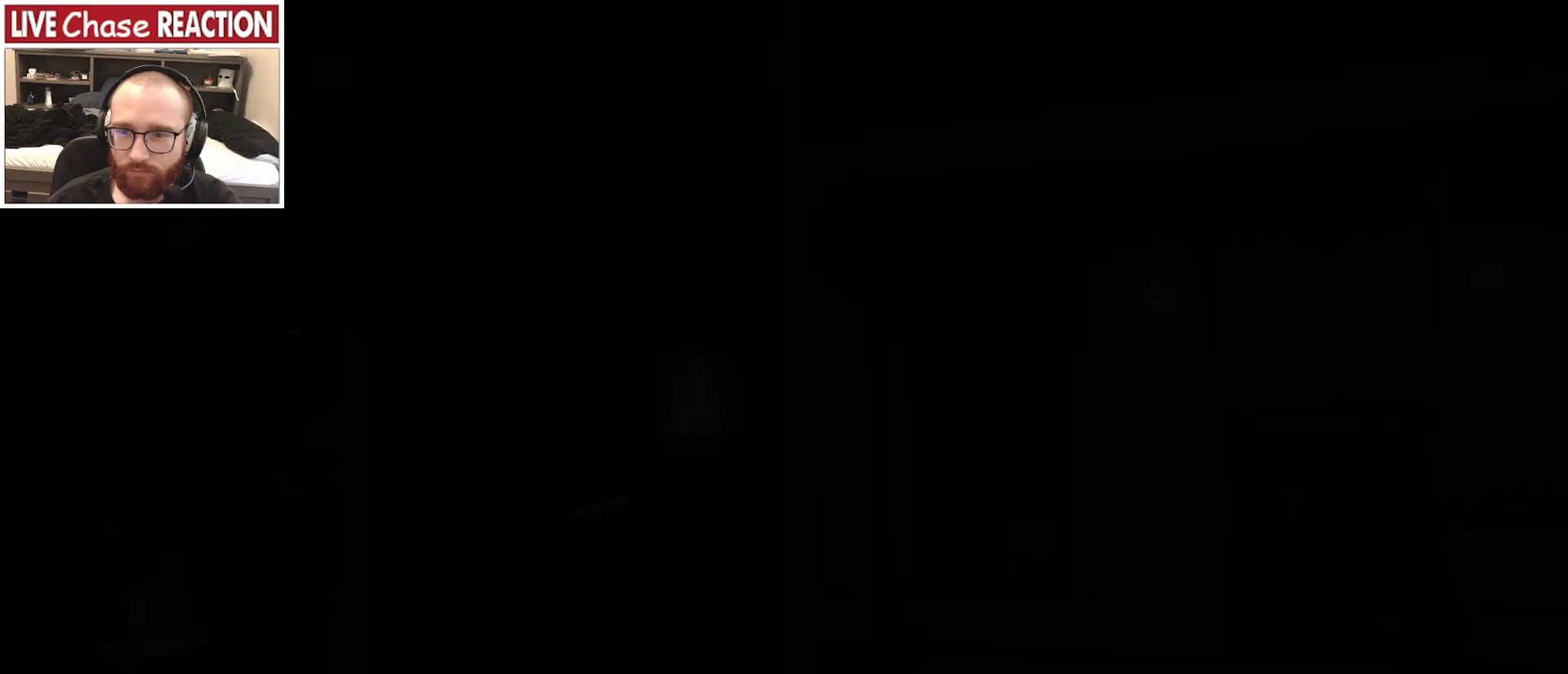
{"keys": ["d"], "mouse": [], "events": [[67, "escape", "up"], [417, "d", "down"]]}
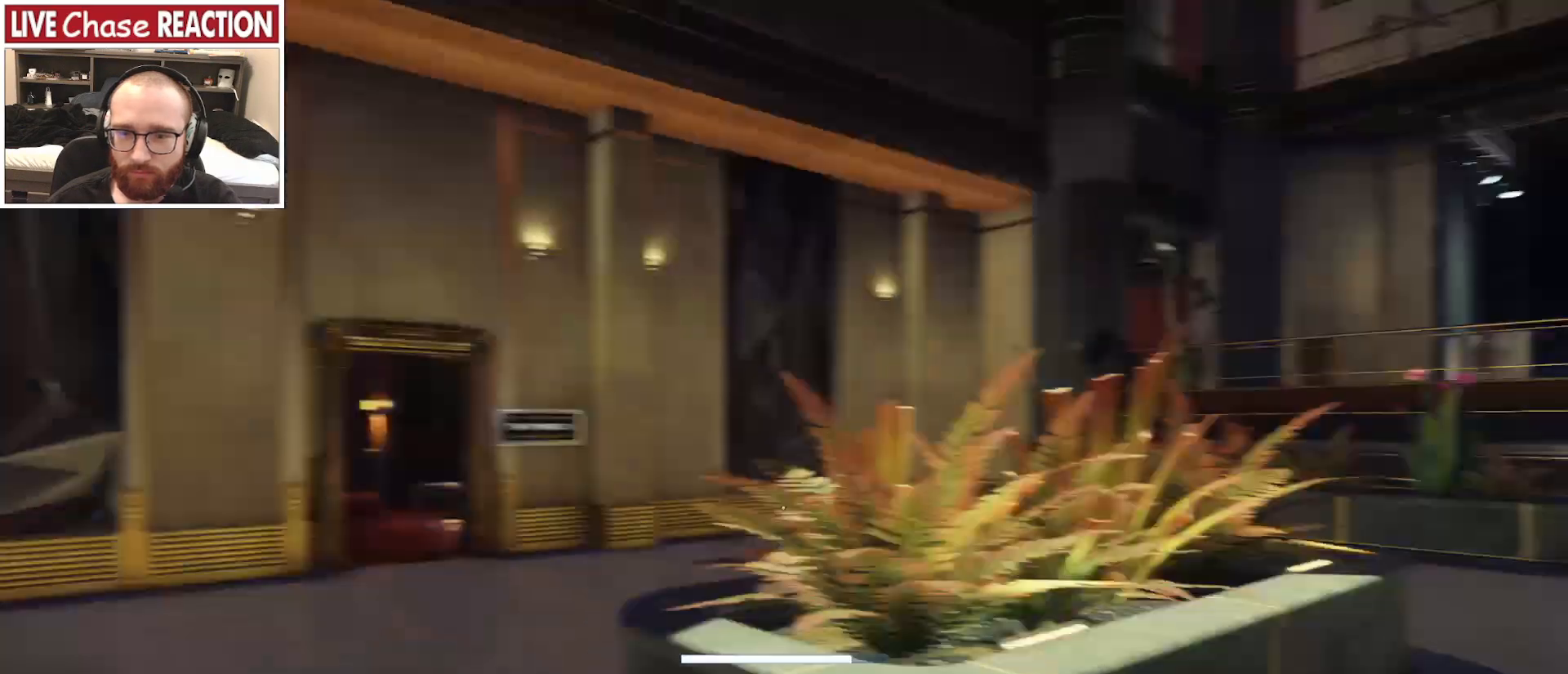
{"keys": ["shift_l", "w"], "mouse": [], "events": [[67, "w", "down"], [217, "shift_l", "down"], [450, "d", "up"]]}